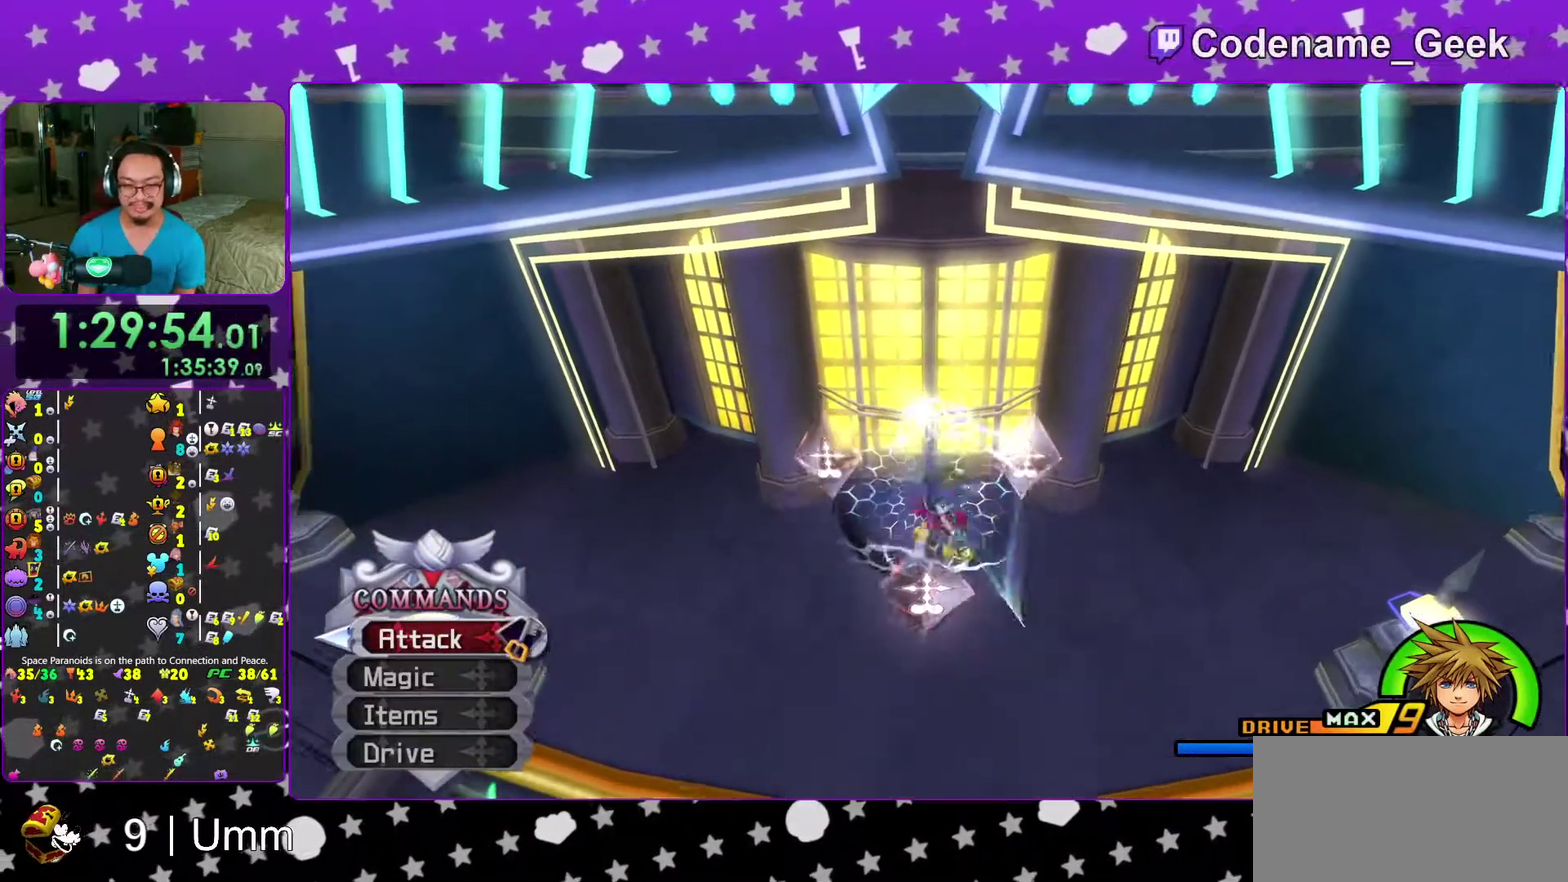
Gameplay with a controller (Nintendo layout); each line is a JSON object with the inputs held at the frame after it (dt_ms = milliseconds from this image to that frame). "events" lists button and stick changes between this image and that frame as [ms after this image, input, new state], when the widget could be followed in between. This overlay highlights the sticks when they move; stick clicks (L3 R3) are not distinguishable. Not read: L3 R3 START.
{"dt_ms": 900, "buttons": ["A"], "left_stick": "center", "right_stick": "center"}
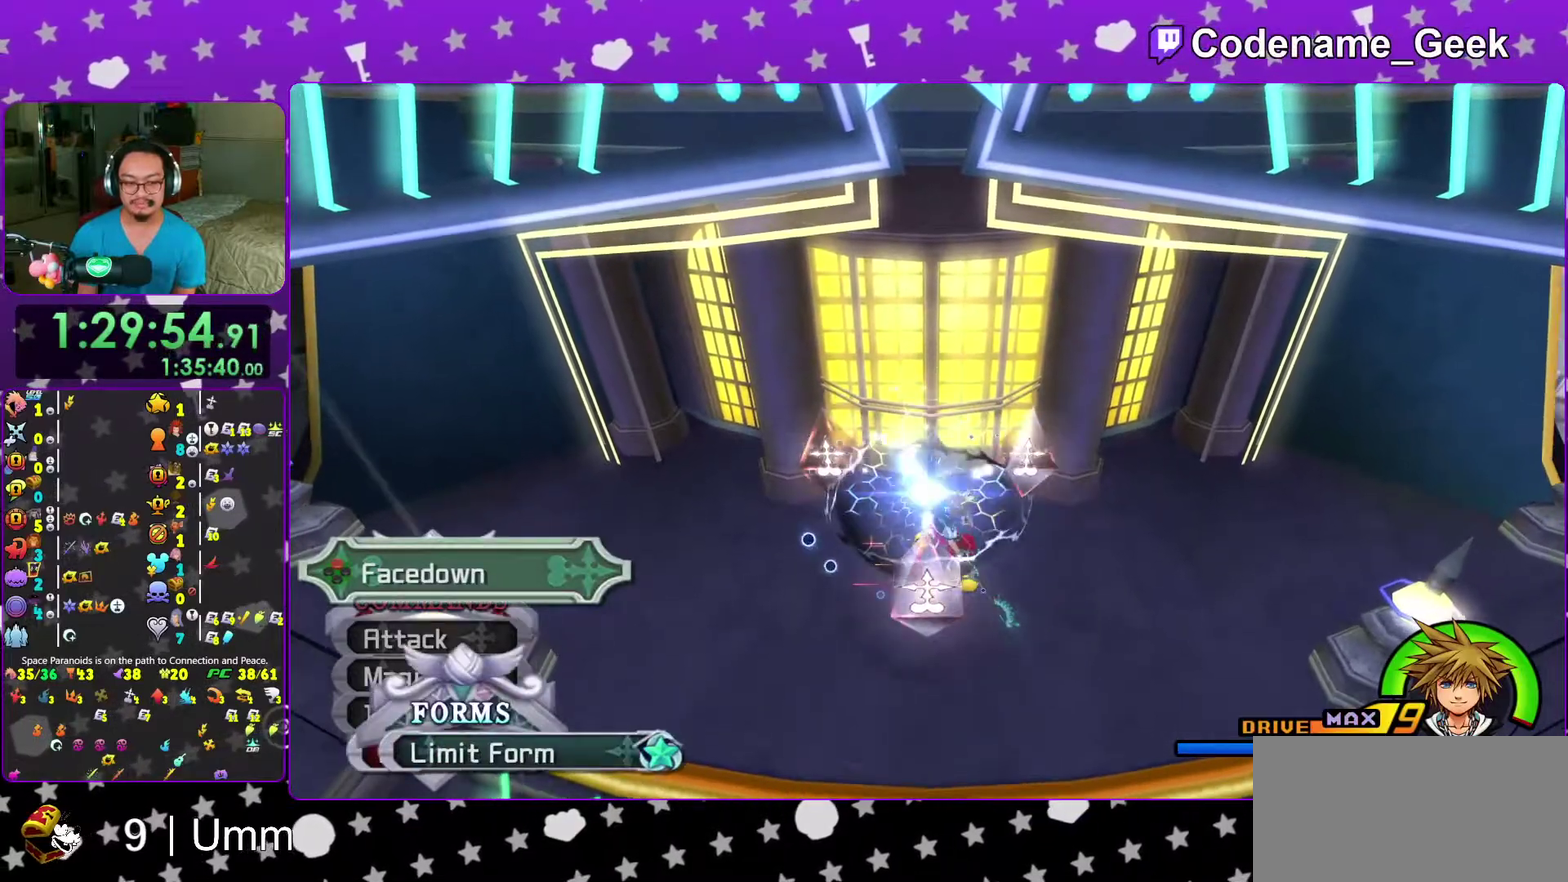
{"dt_ms": 300, "buttons": [], "left_stick": "center", "right_stick": "center"}
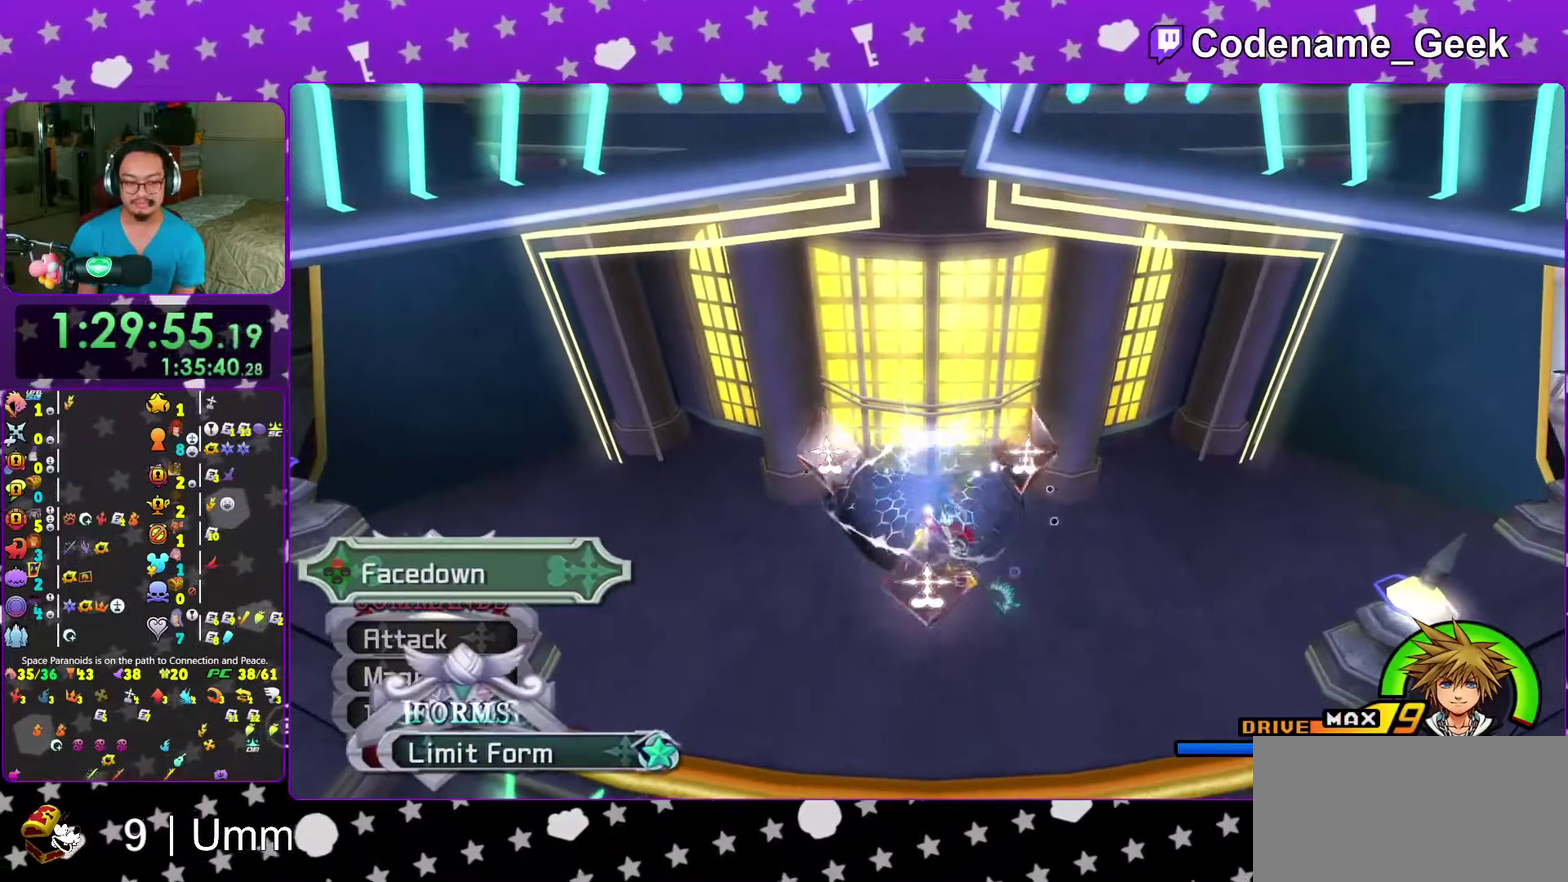
{"dt_ms": 700, "buttons": [], "left_stick": "center", "right_stick": "center"}
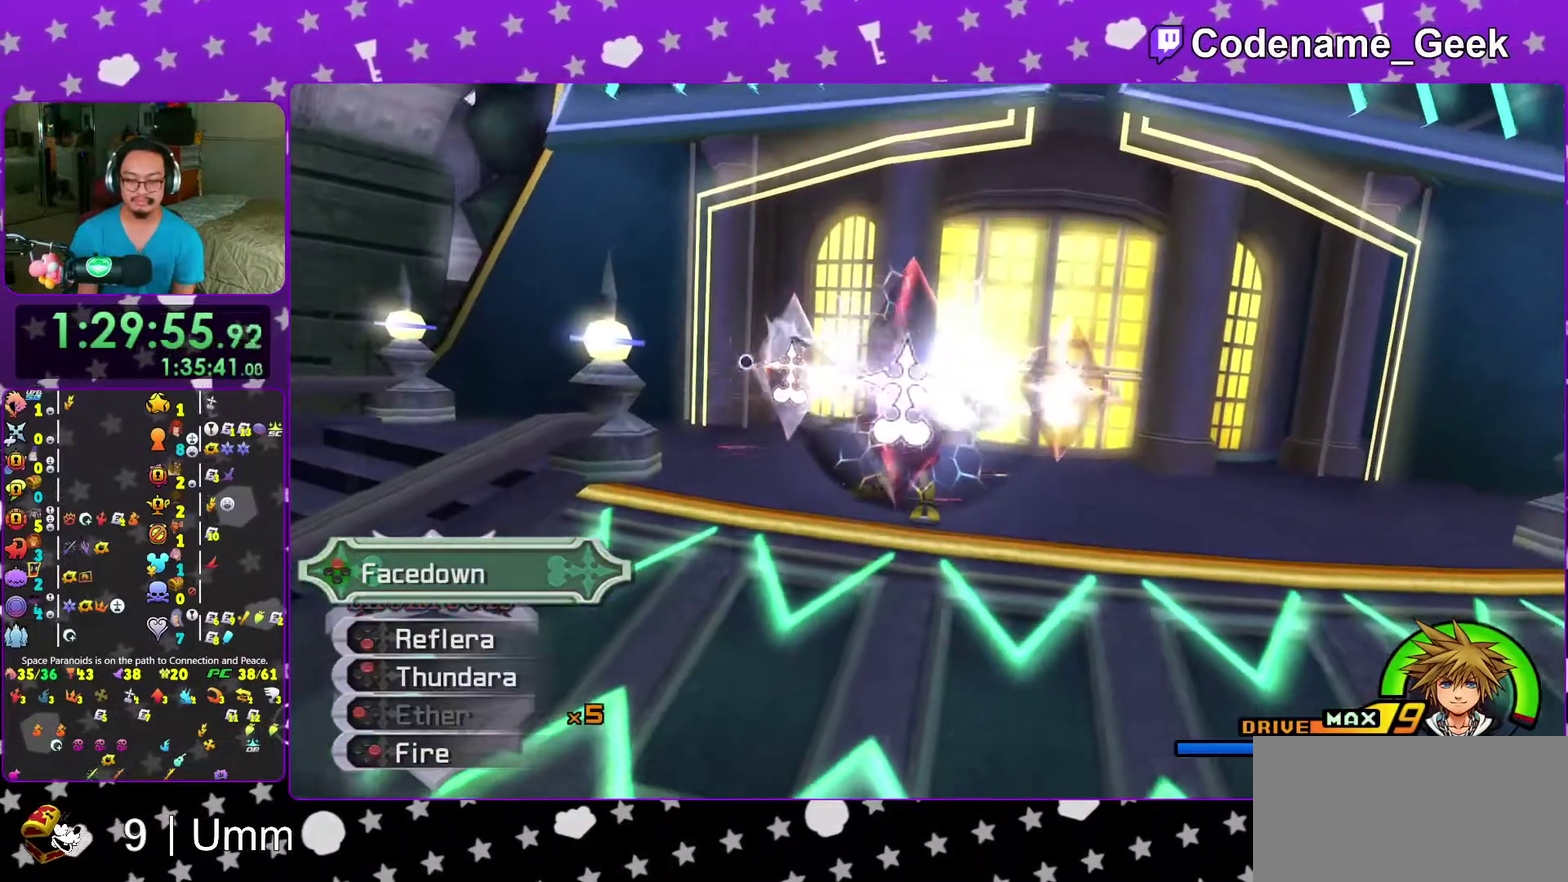
{"dt_ms": 300, "buttons": [], "left_stick": "center", "right_stick": "center"}
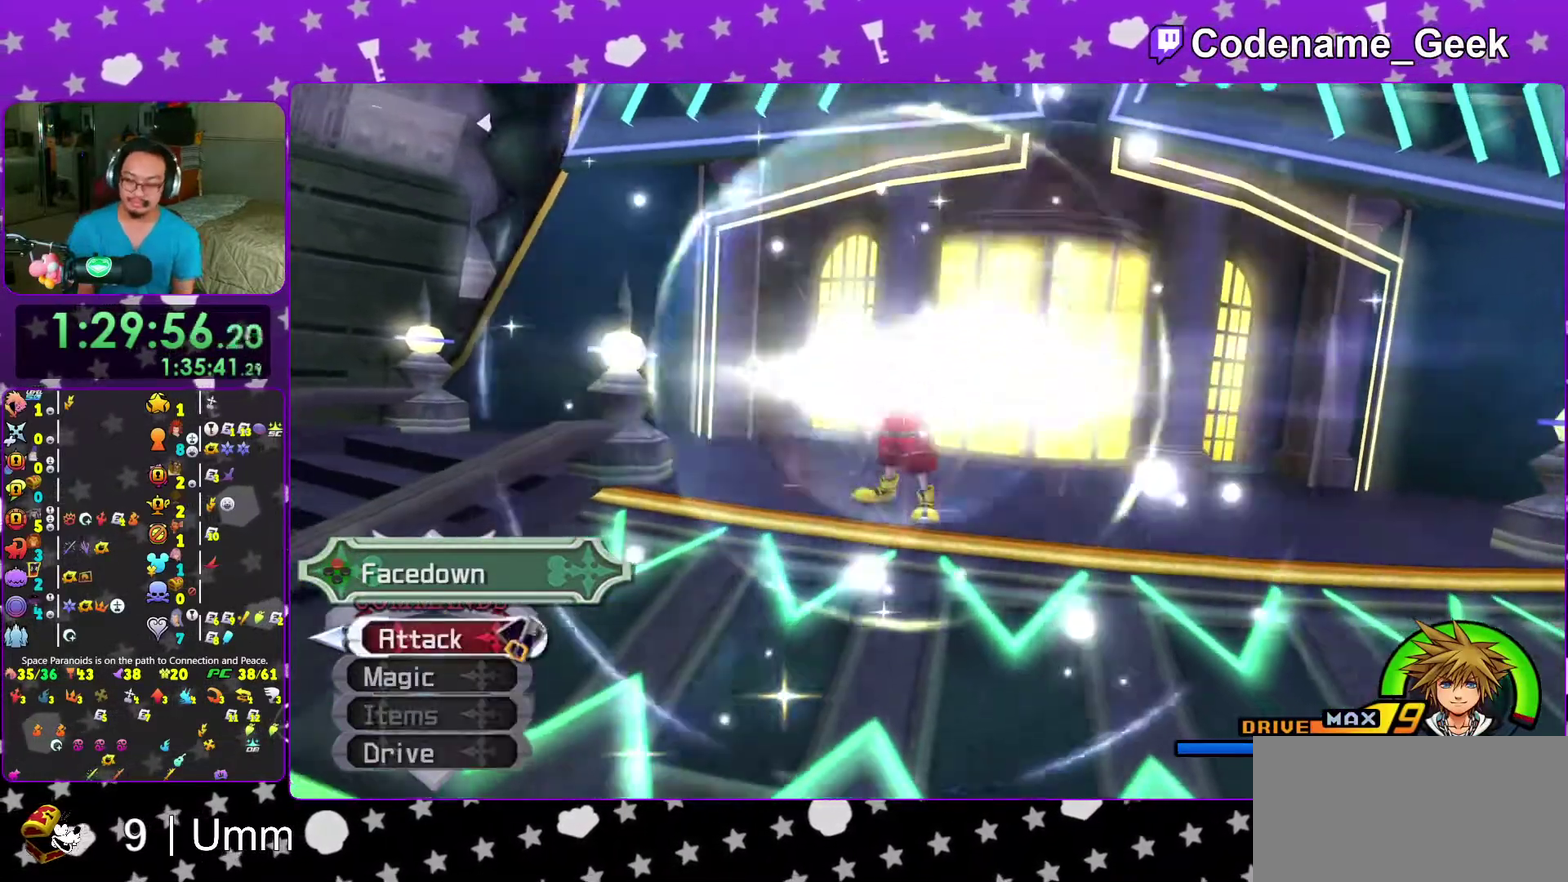
{"dt_ms": 700, "buttons": [], "left_stick": "center", "right_stick": "center"}
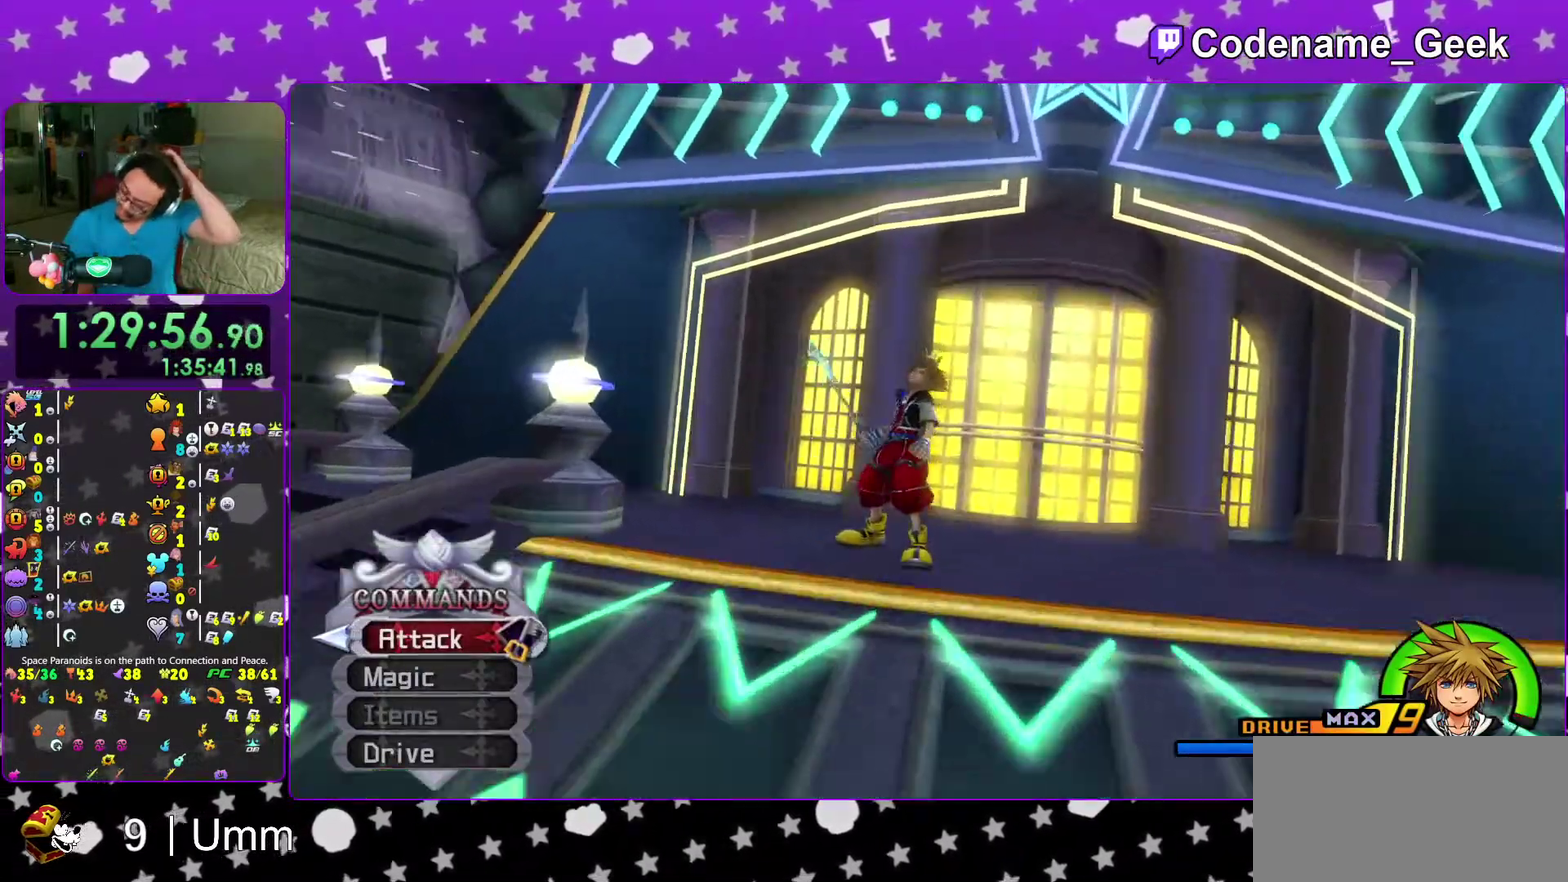
{"dt_ms": 300, "buttons": [], "left_stick": "center", "right_stick": "center"}
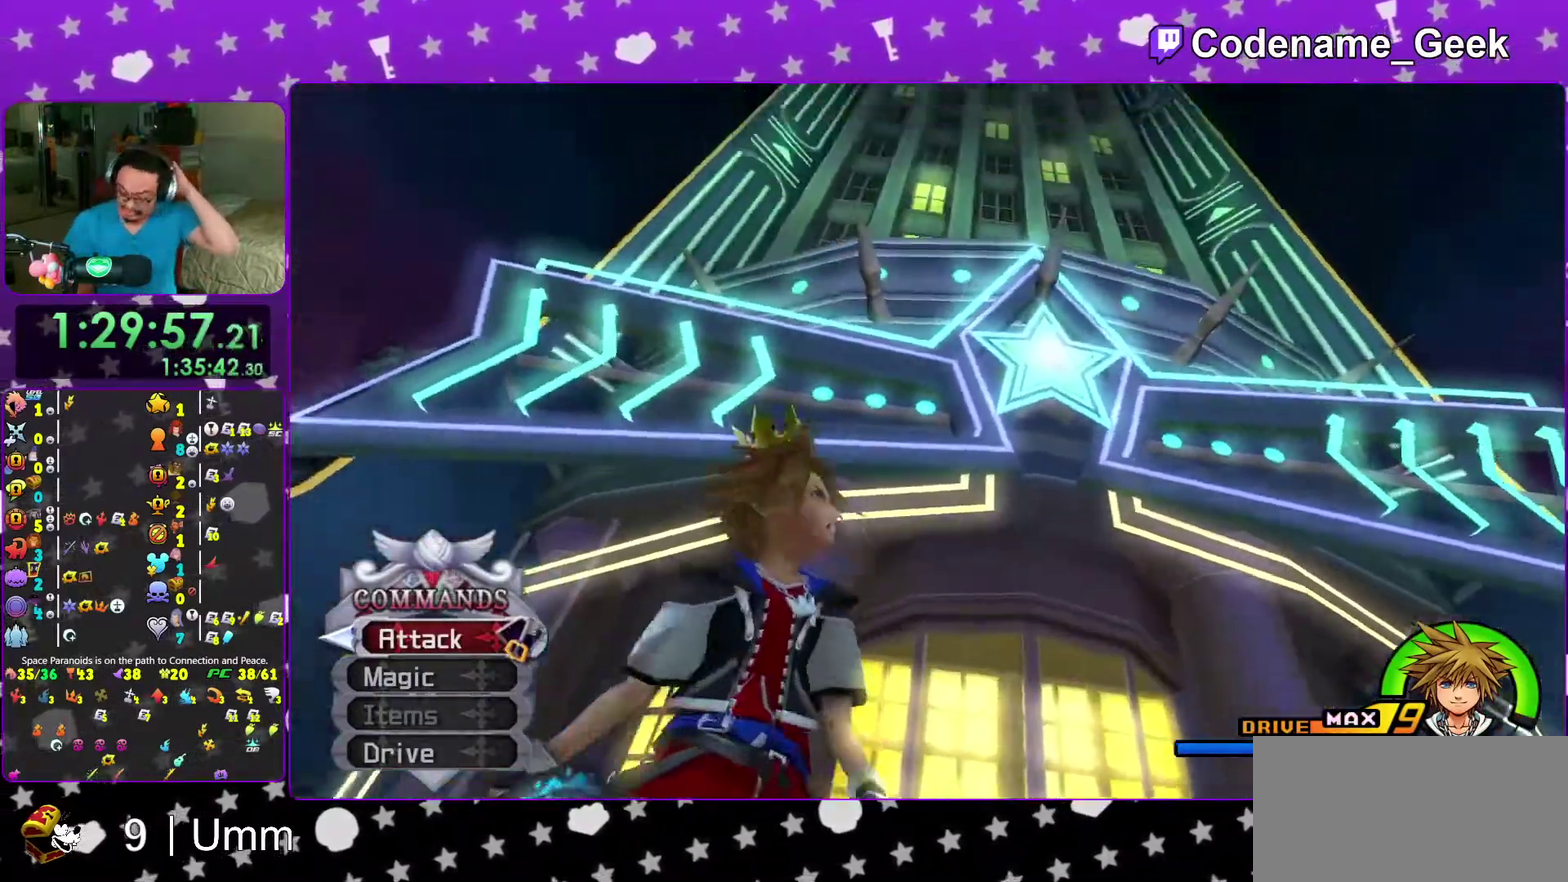
{"dt_ms": 700, "buttons": [], "left_stick": "center", "right_stick": "center"}
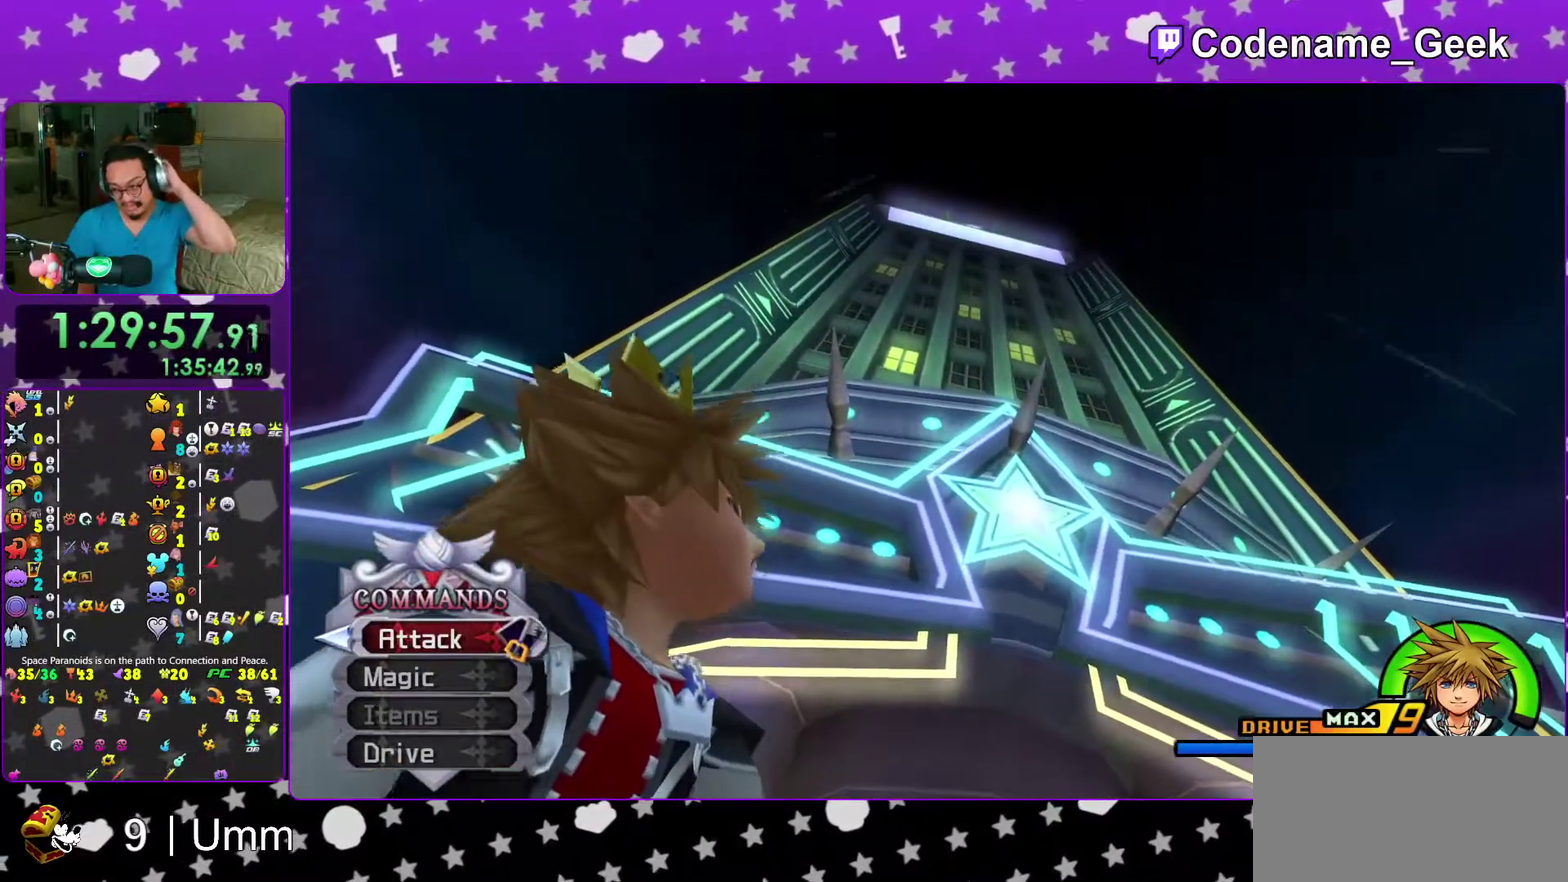
{"dt_ms": 300, "buttons": ["SELECT"], "left_stick": "center", "right_stick": "center"}
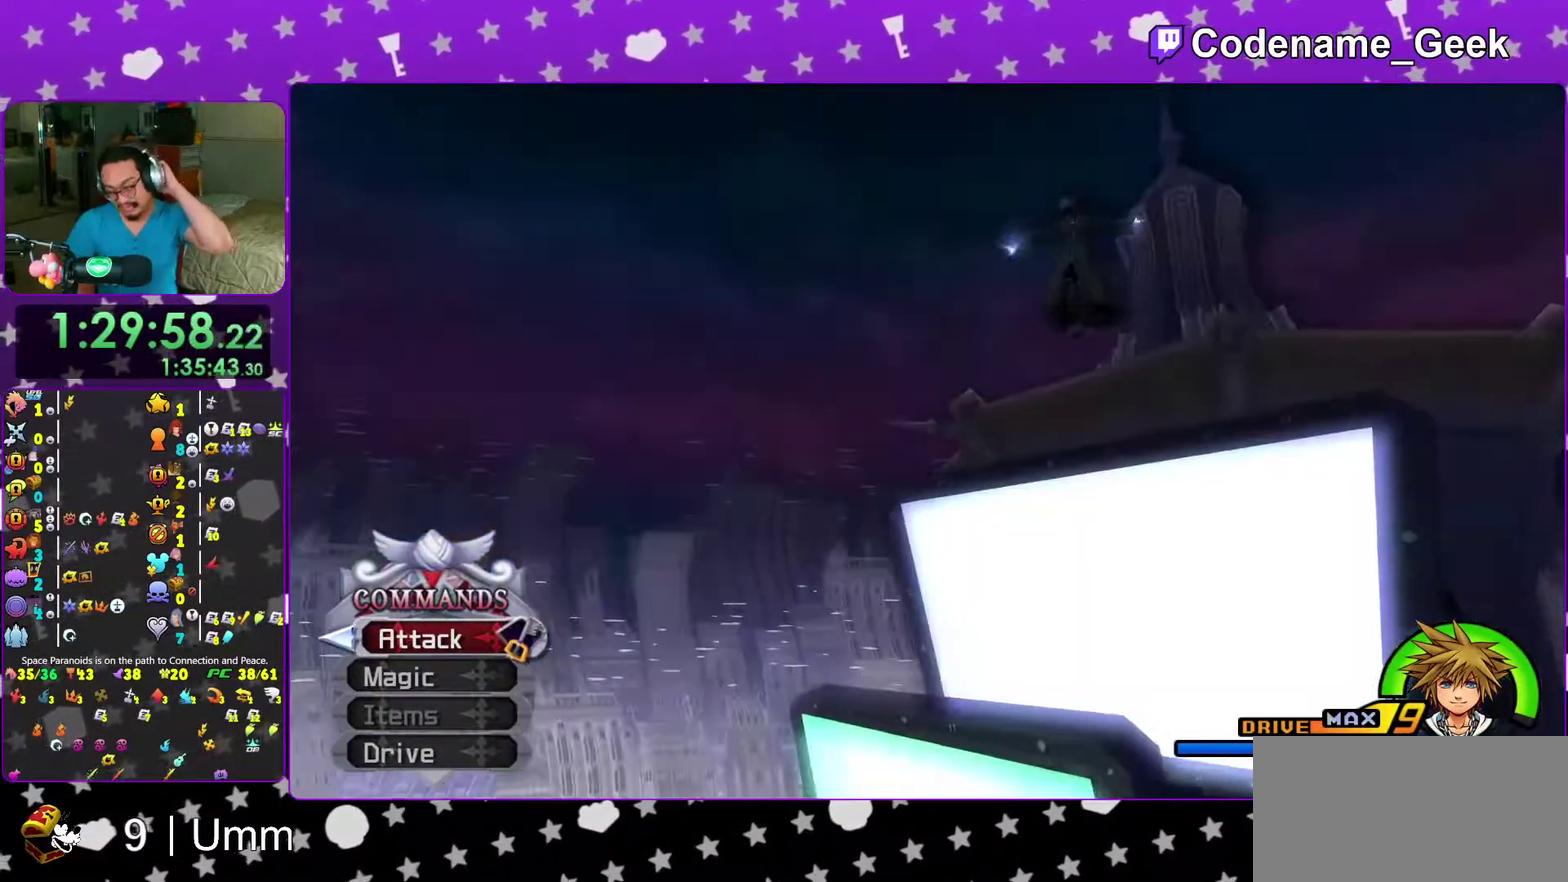
{"dt_ms": 600, "buttons": [], "left_stick": "center", "right_stick": "center"}
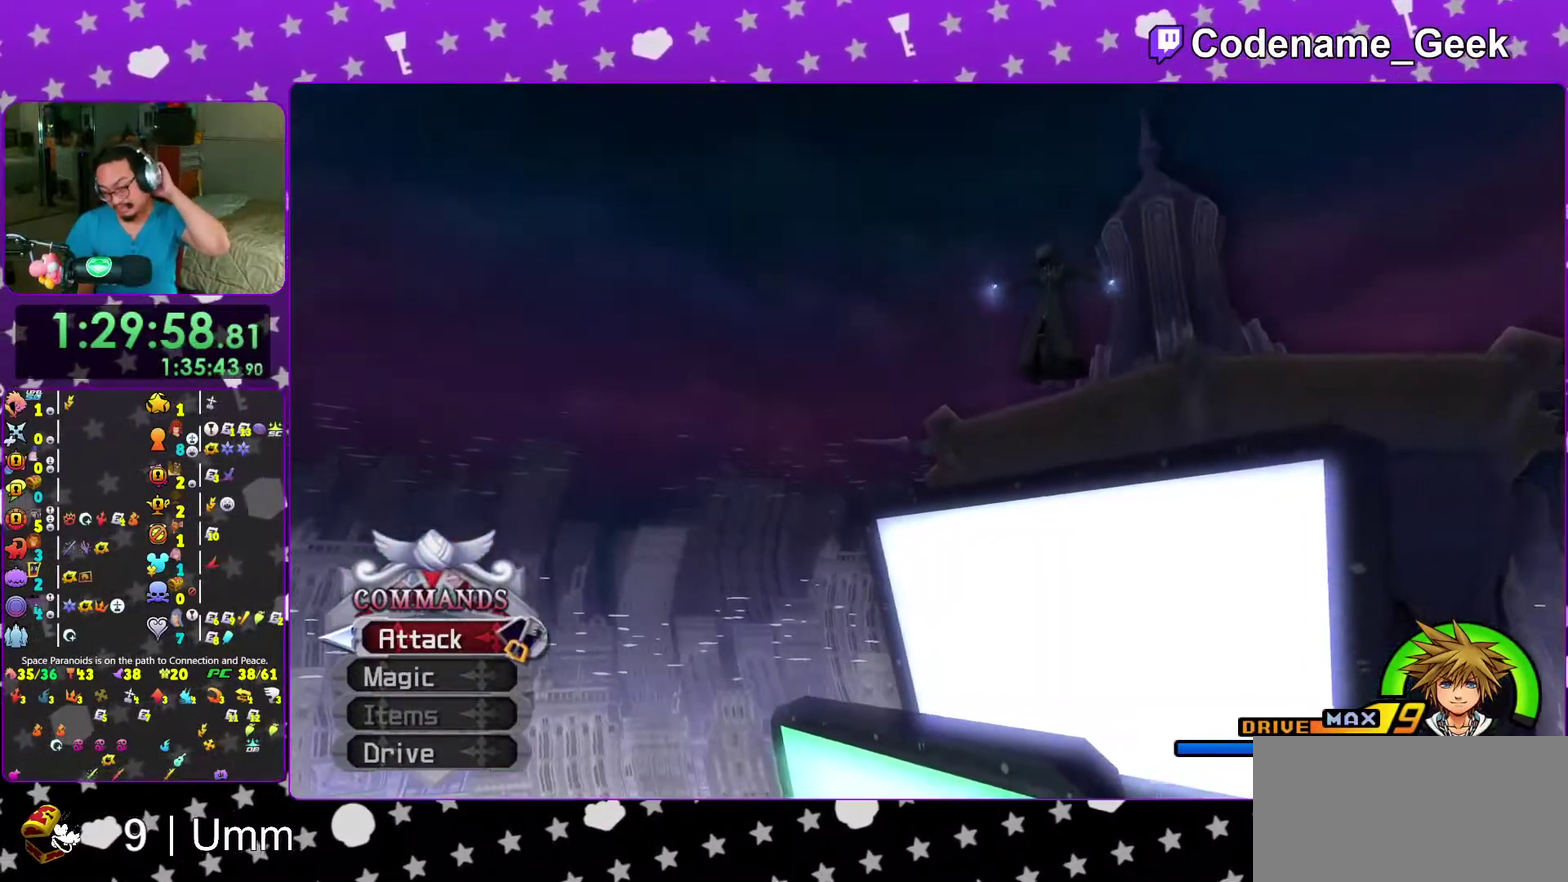
{"dt_ms": 400, "buttons": [], "left_stick": "center", "right_stick": "center", "events": []}
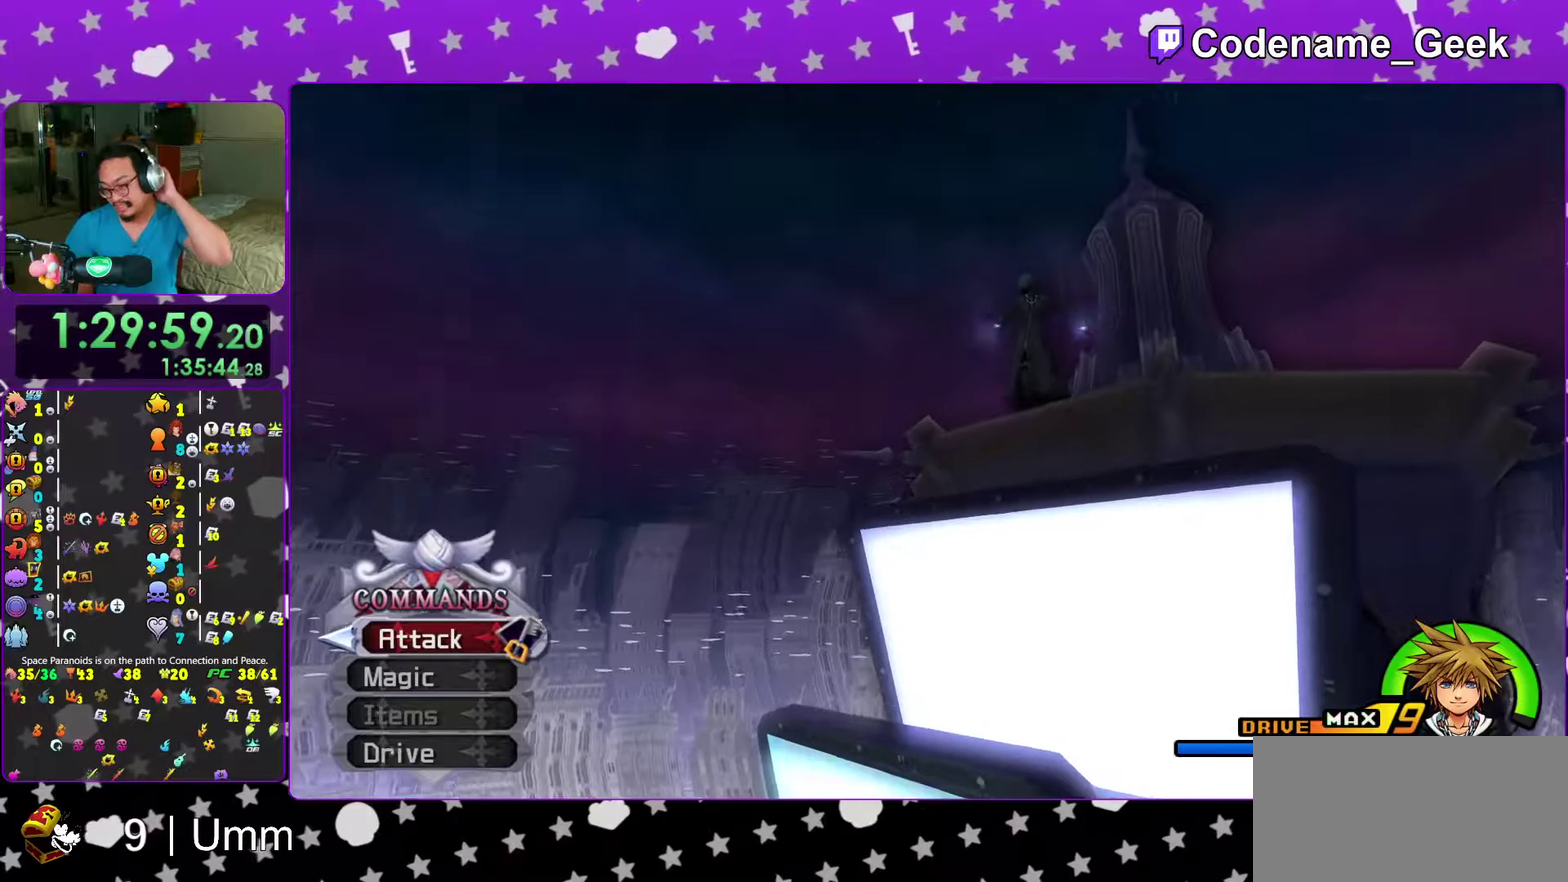
{"dt_ms": 600, "buttons": [], "left_stick": "center", "right_stick": "center", "events": [[67, "SELECT", "down"], [117, "SELECT", "up"]]}
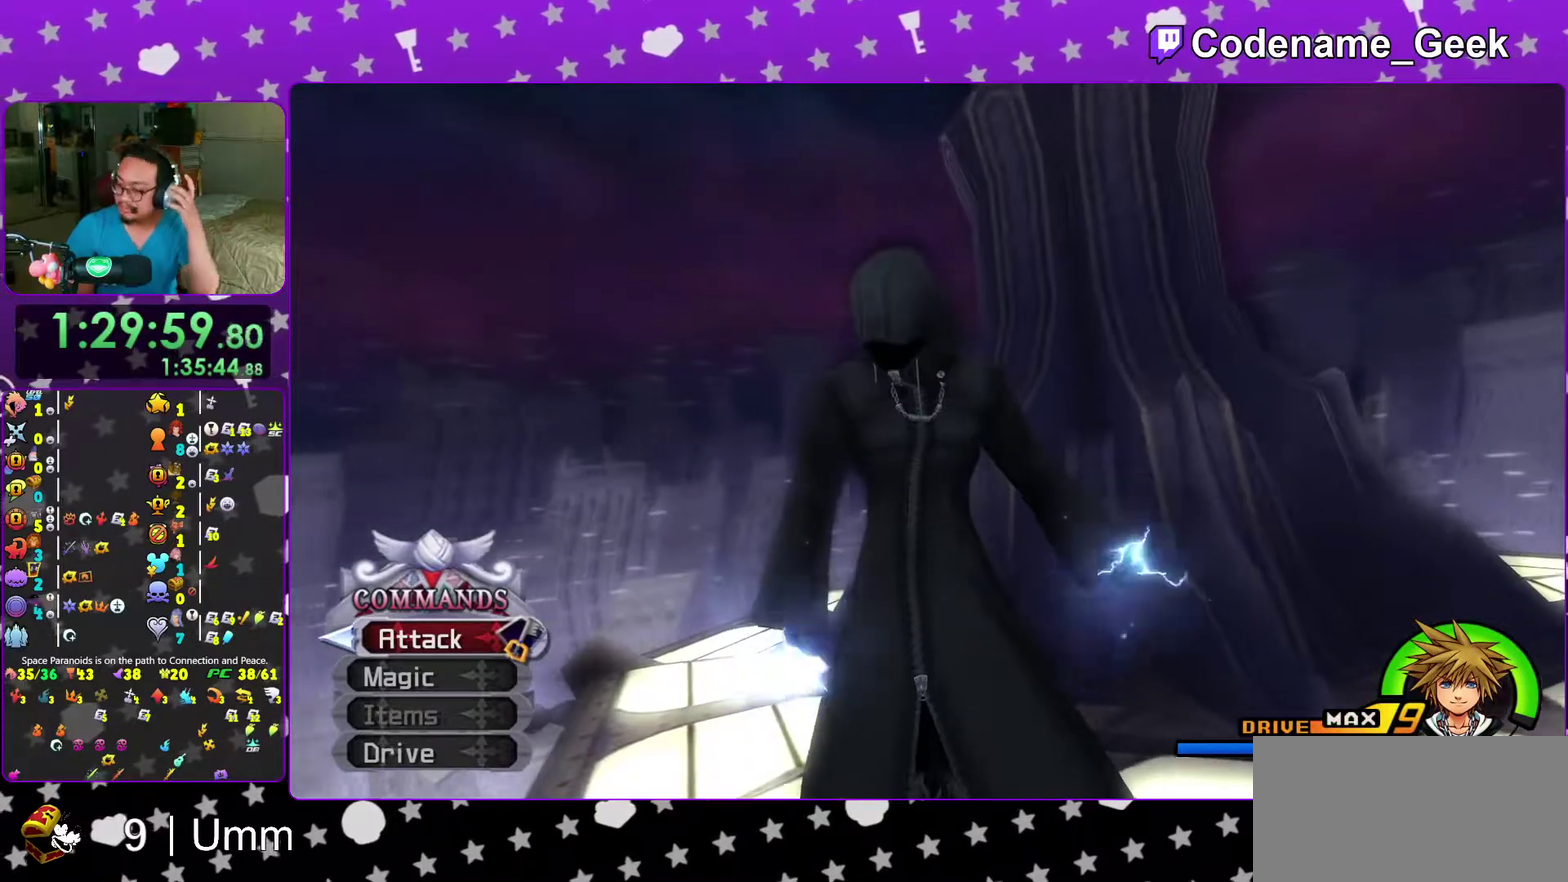
{"dt_ms": 400, "buttons": [], "left_stick": "center", "right_stick": "center", "events": []}
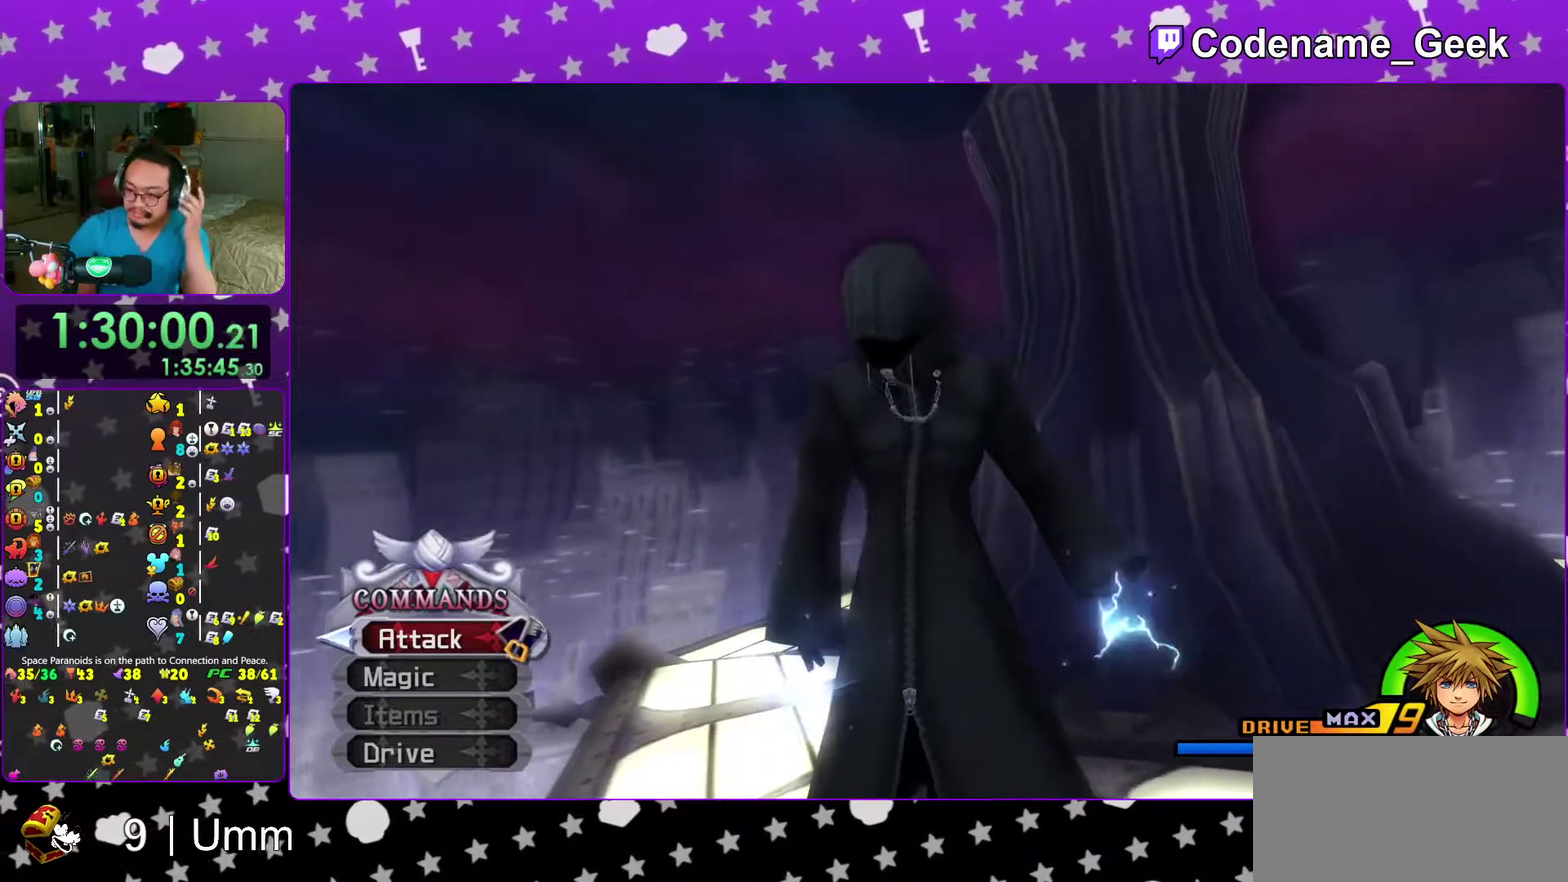
{"dt_ms": 700, "buttons": [], "left_stick": "center", "right_stick": "center", "events": []}
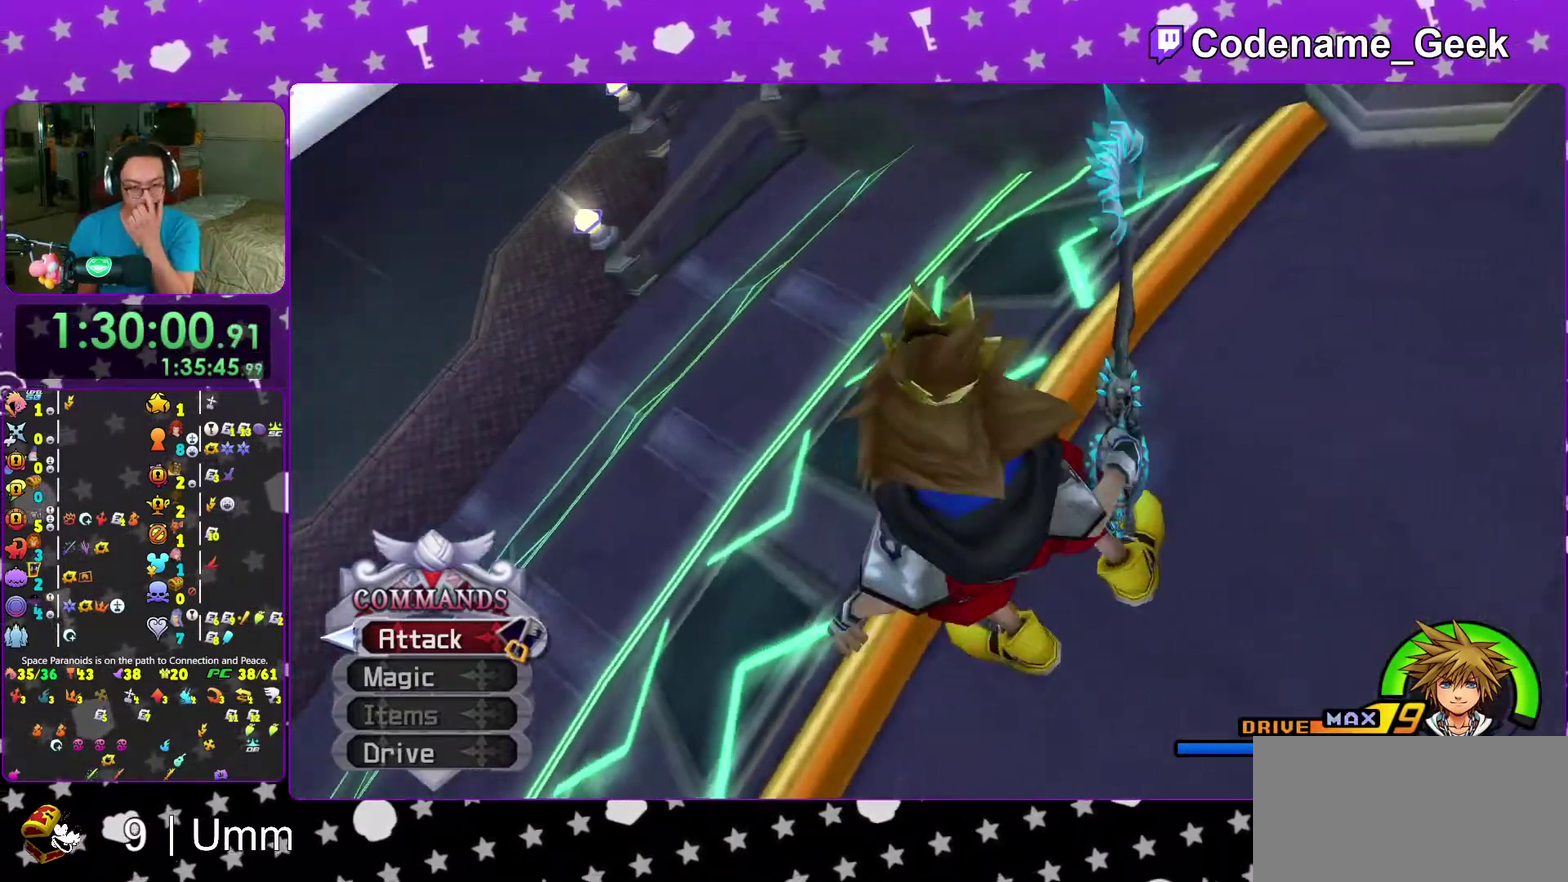
{"dt_ms": 300, "buttons": [], "left_stick": "center", "right_stick": "center", "events": []}
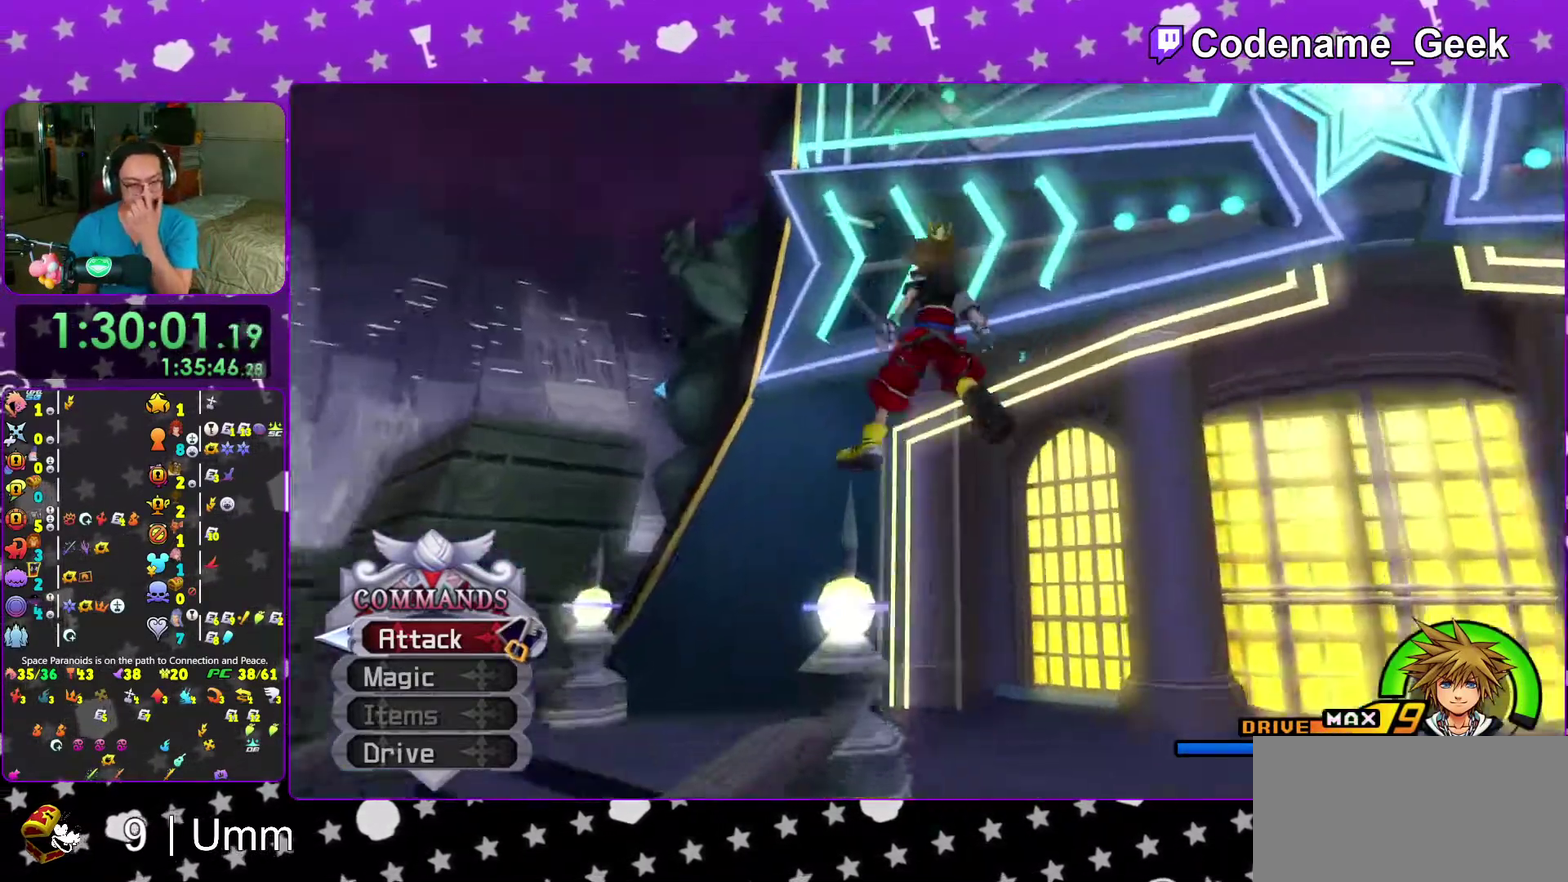
{"dt_ms": 500, "buttons": [], "left_stick": "center", "right_stick": "center", "events": [[100, "SELECT", "down"], [383, "SELECT", "up"]]}
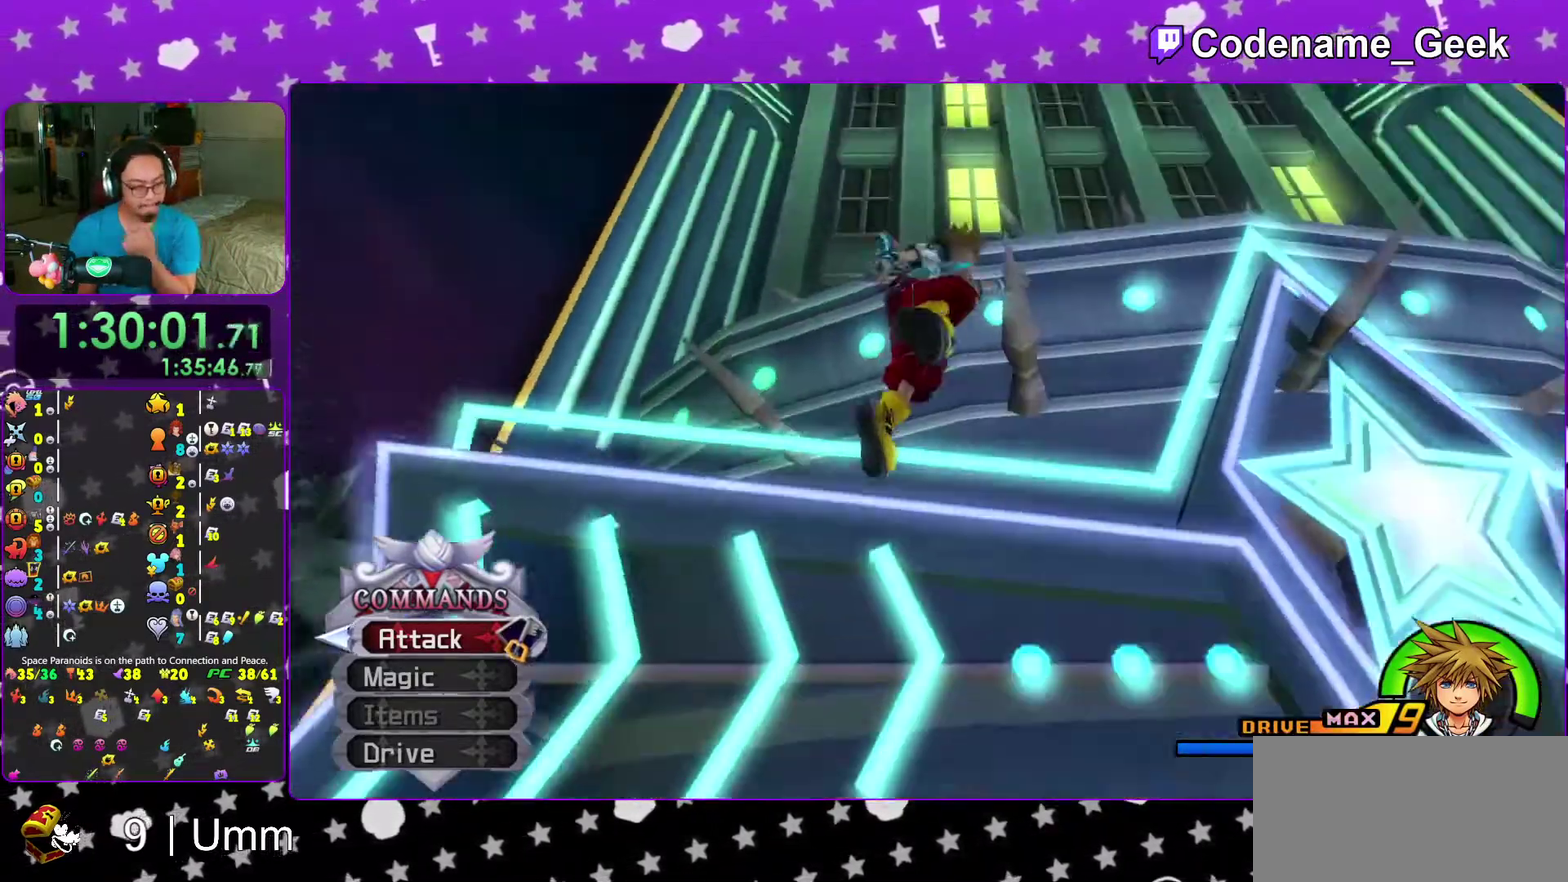
{"dt_ms": 300, "buttons": [], "left_stick": "center", "right_stick": "center", "events": []}
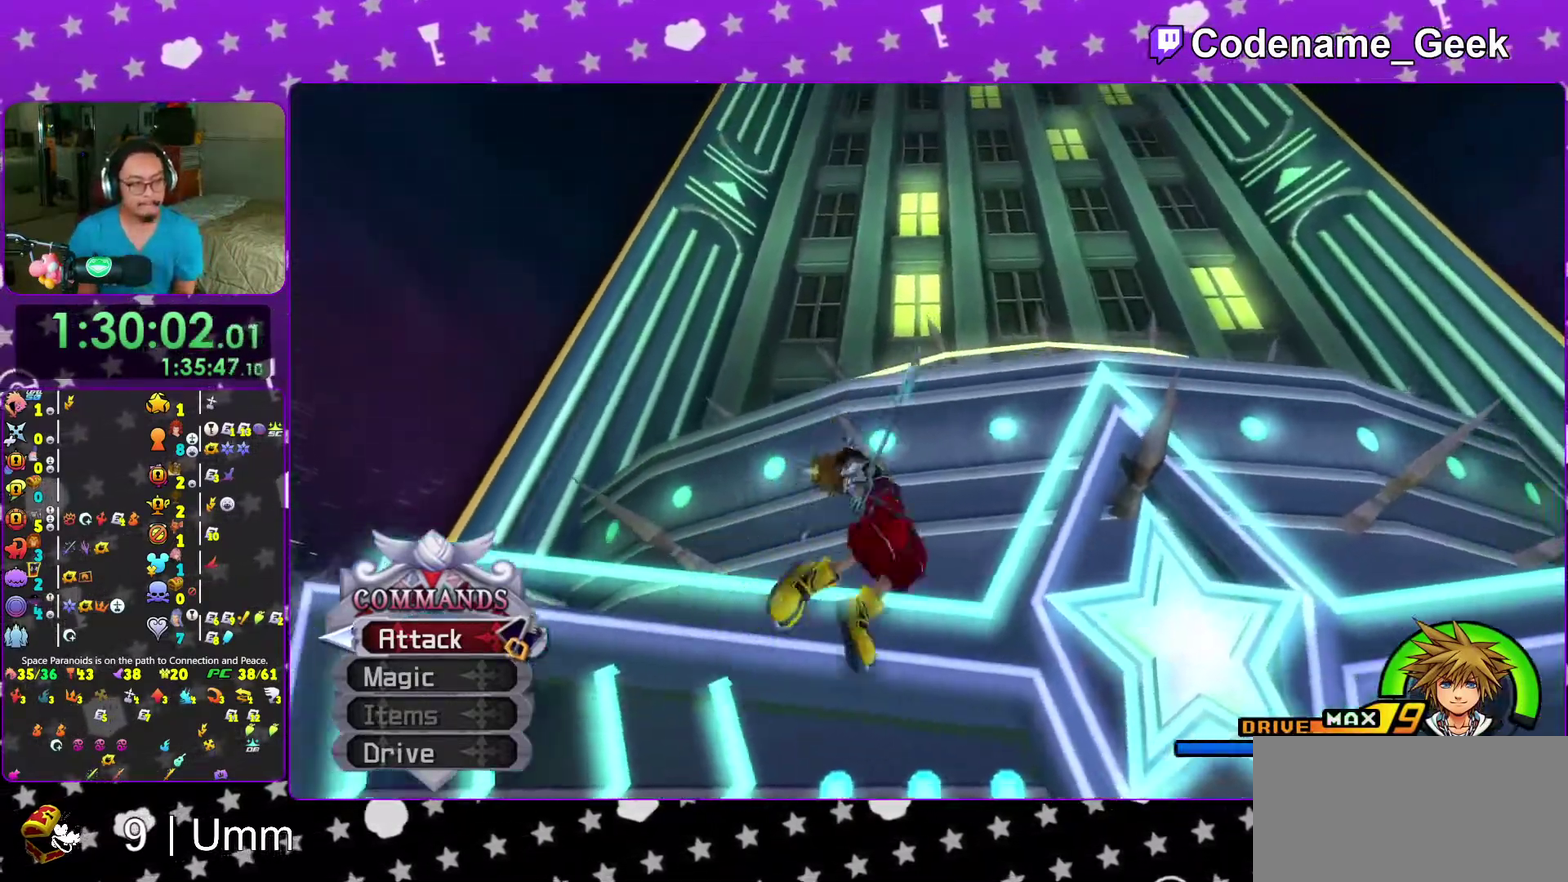
{"dt_ms": 900, "buttons": ["SELECT"], "left_stick": "center", "right_stick": "center"}
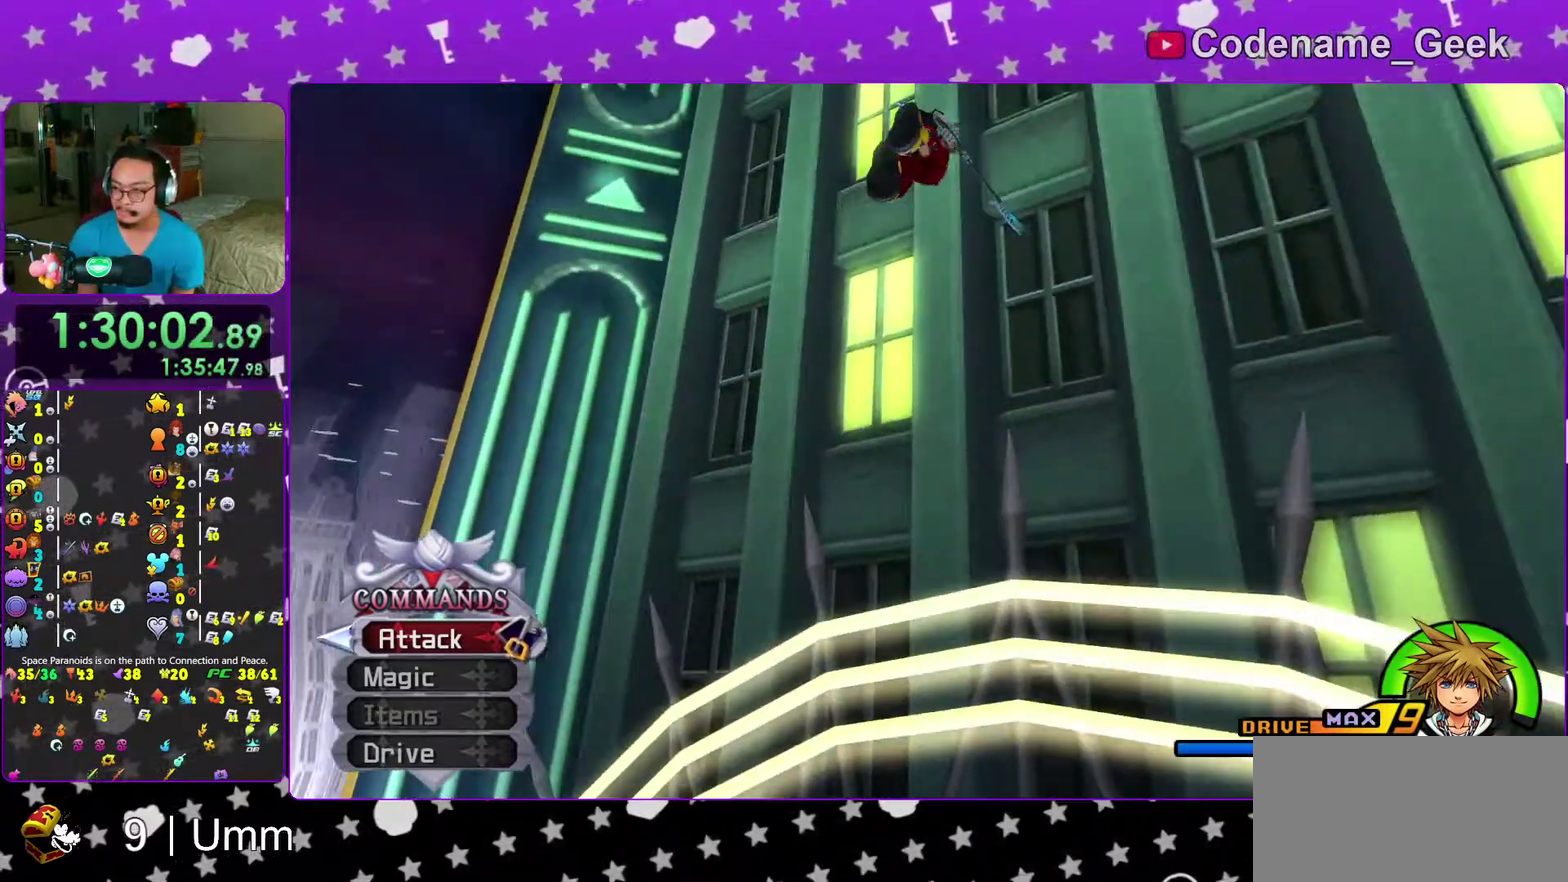
{"dt_ms": 300, "buttons": [], "left_stick": "center", "right_stick": "center"}
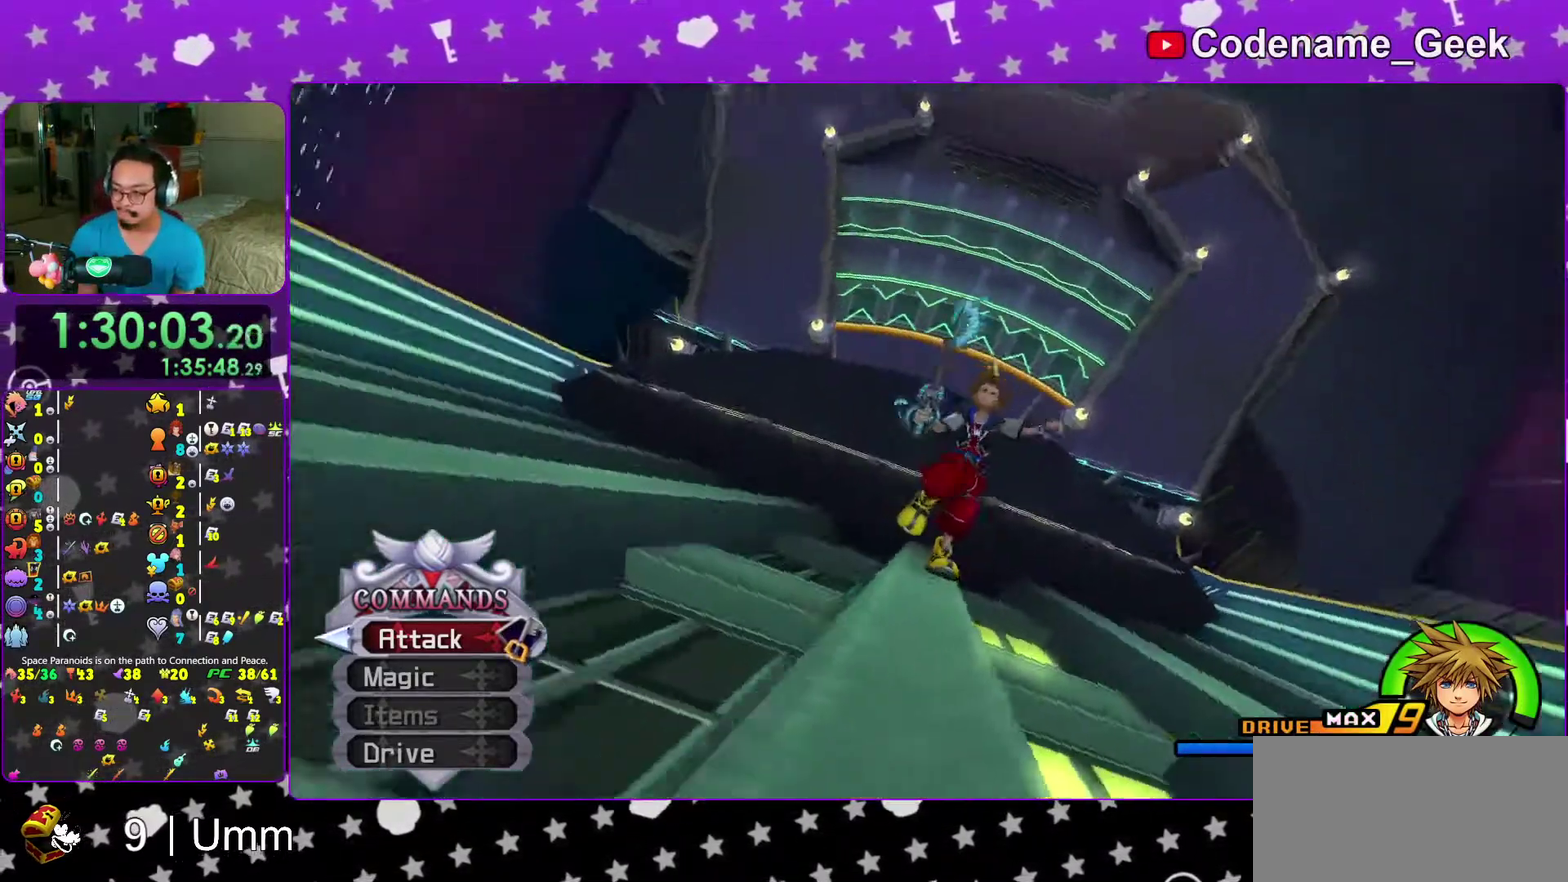
{"dt_ms": 700, "buttons": [], "left_stick": "center", "right_stick": "center"}
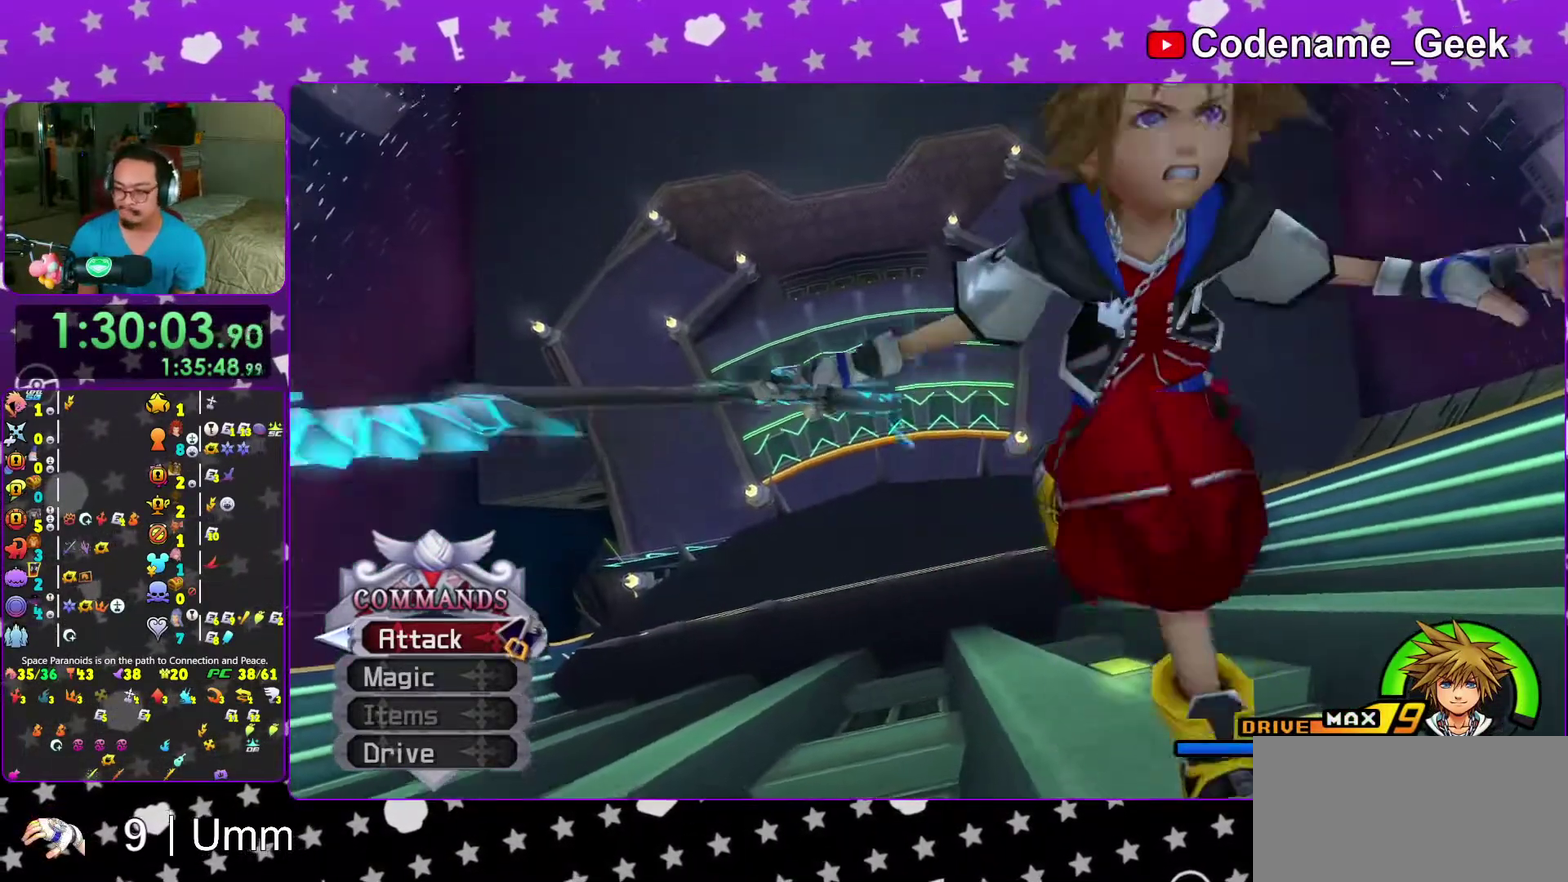
{"dt_ms": 300, "buttons": [], "left_stick": "center", "right_stick": "center", "events": [[217, "left_stick", "down-left"], [300, "left_stick", "center"]]}
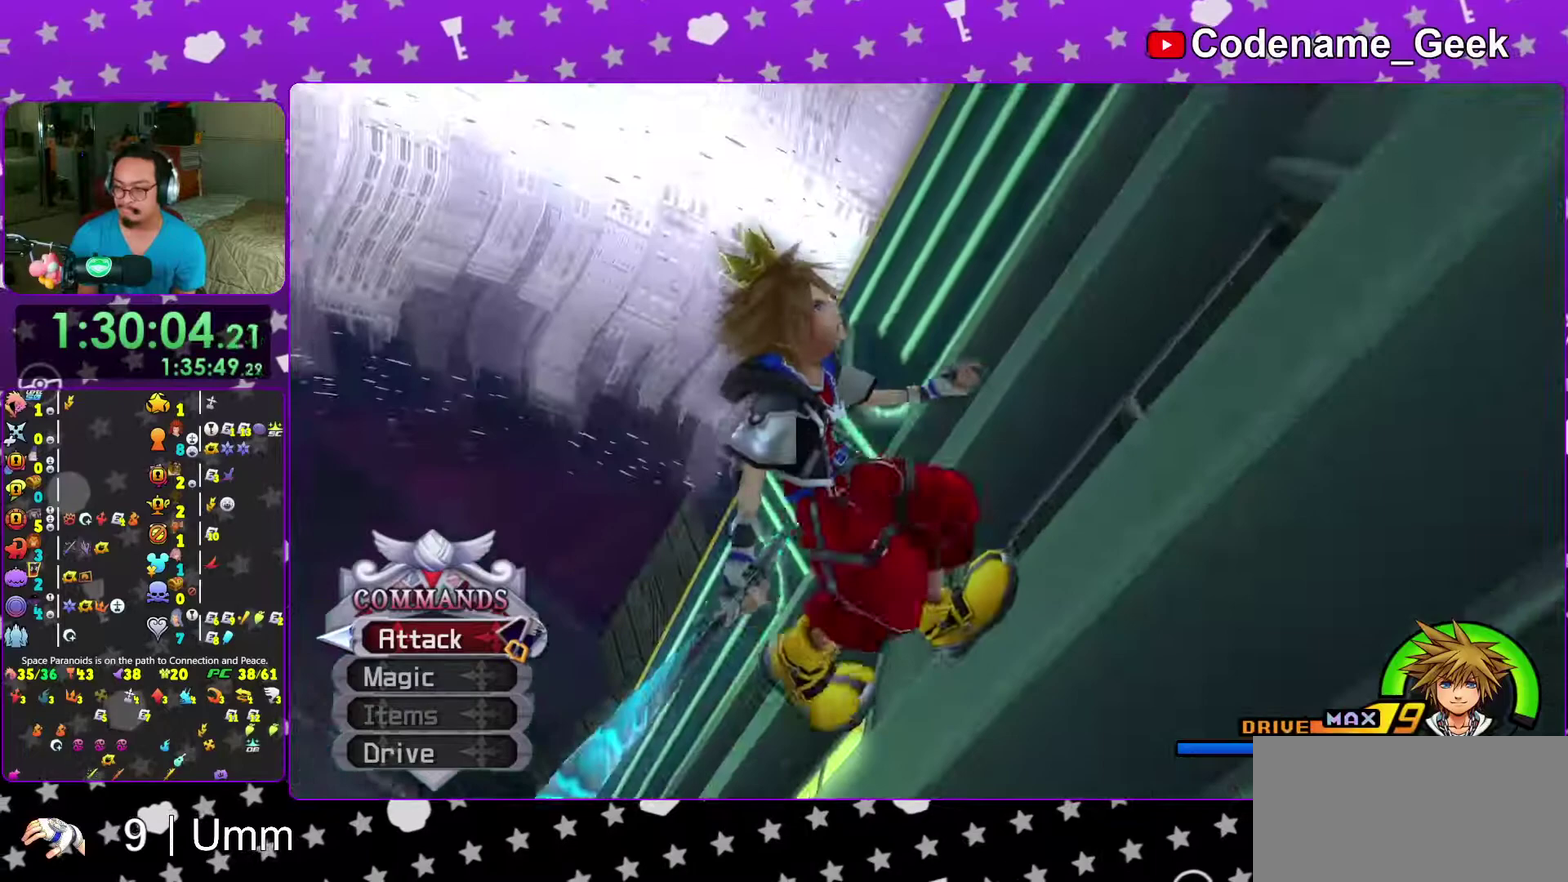
{"dt_ms": 700, "buttons": [], "left_stick": "center", "right_stick": "center", "events": [[233, "right_stick", "down-right"], [350, "right_stick", "center"]]}
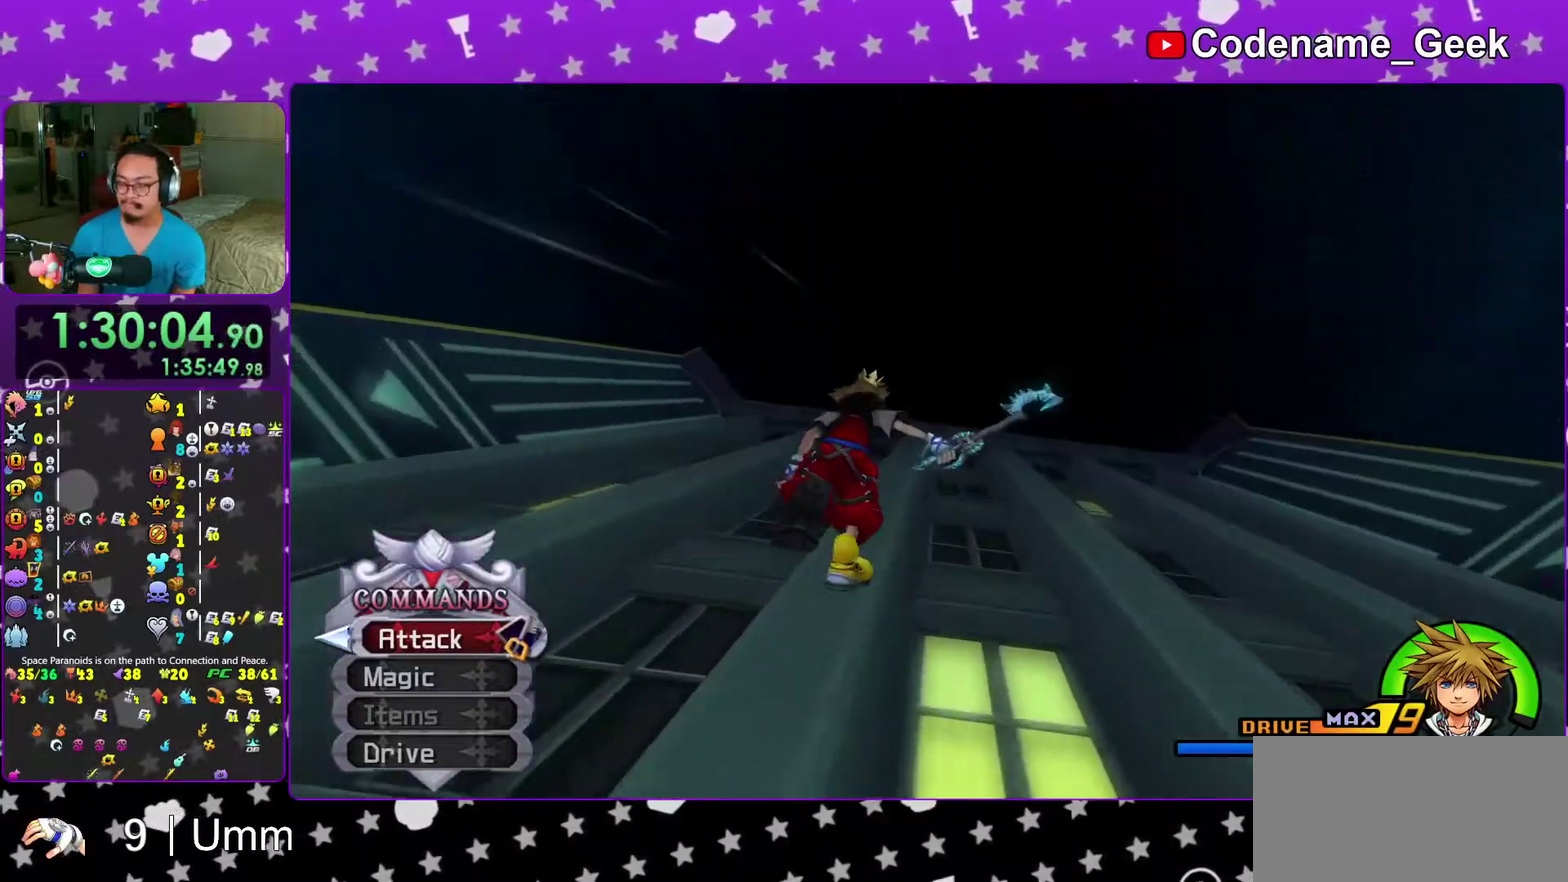
{"dt_ms": 300, "buttons": [], "left_stick": "center", "right_stick": "center", "events": []}
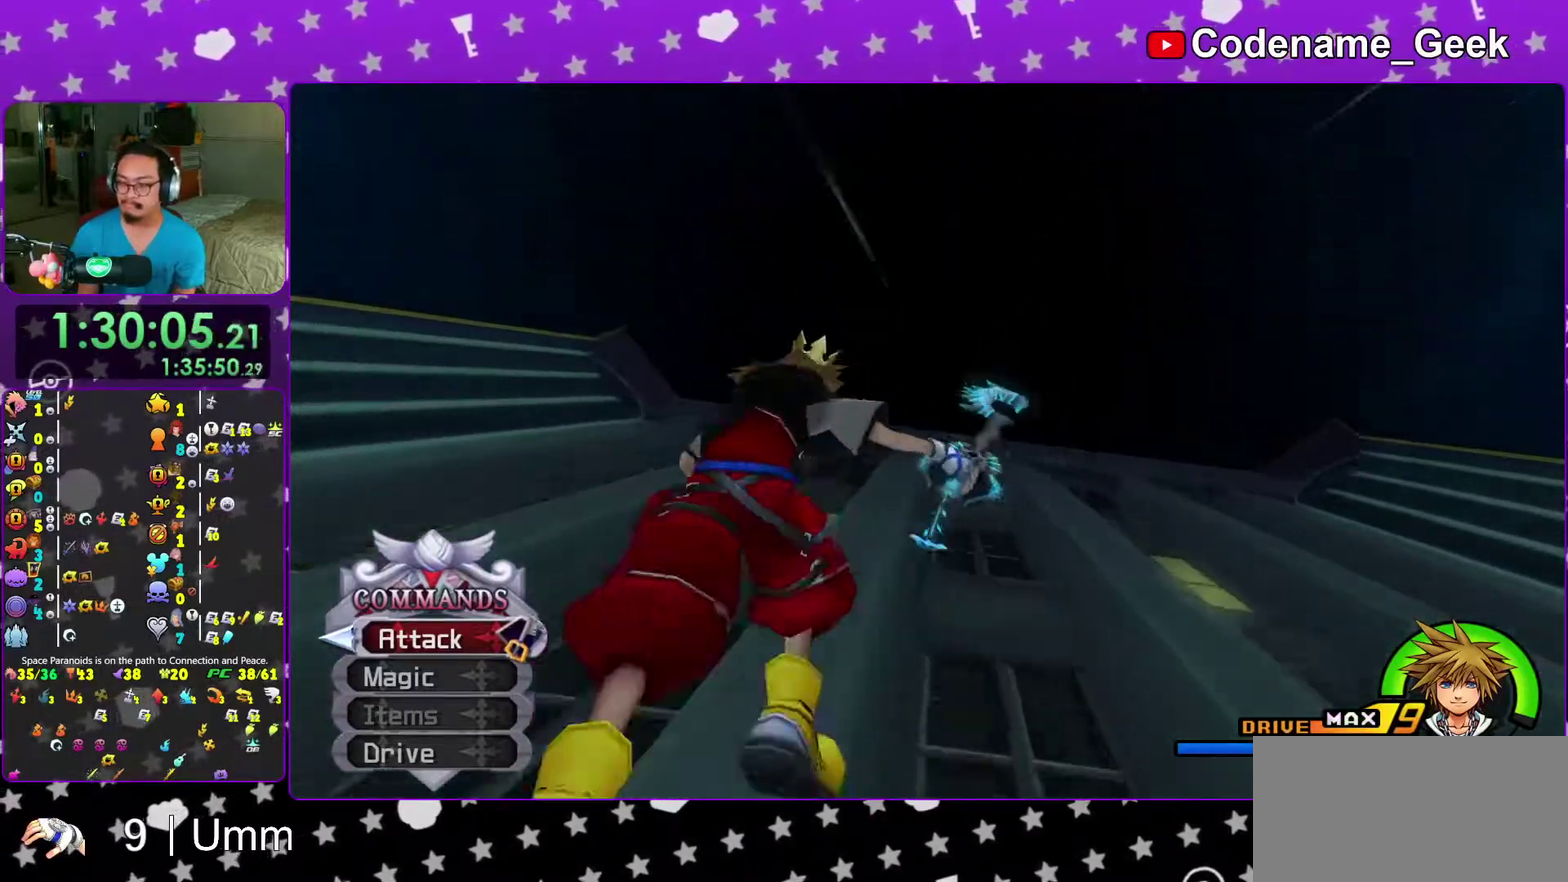
{"dt_ms": 500, "buttons": [], "left_stick": "center", "right_stick": "center"}
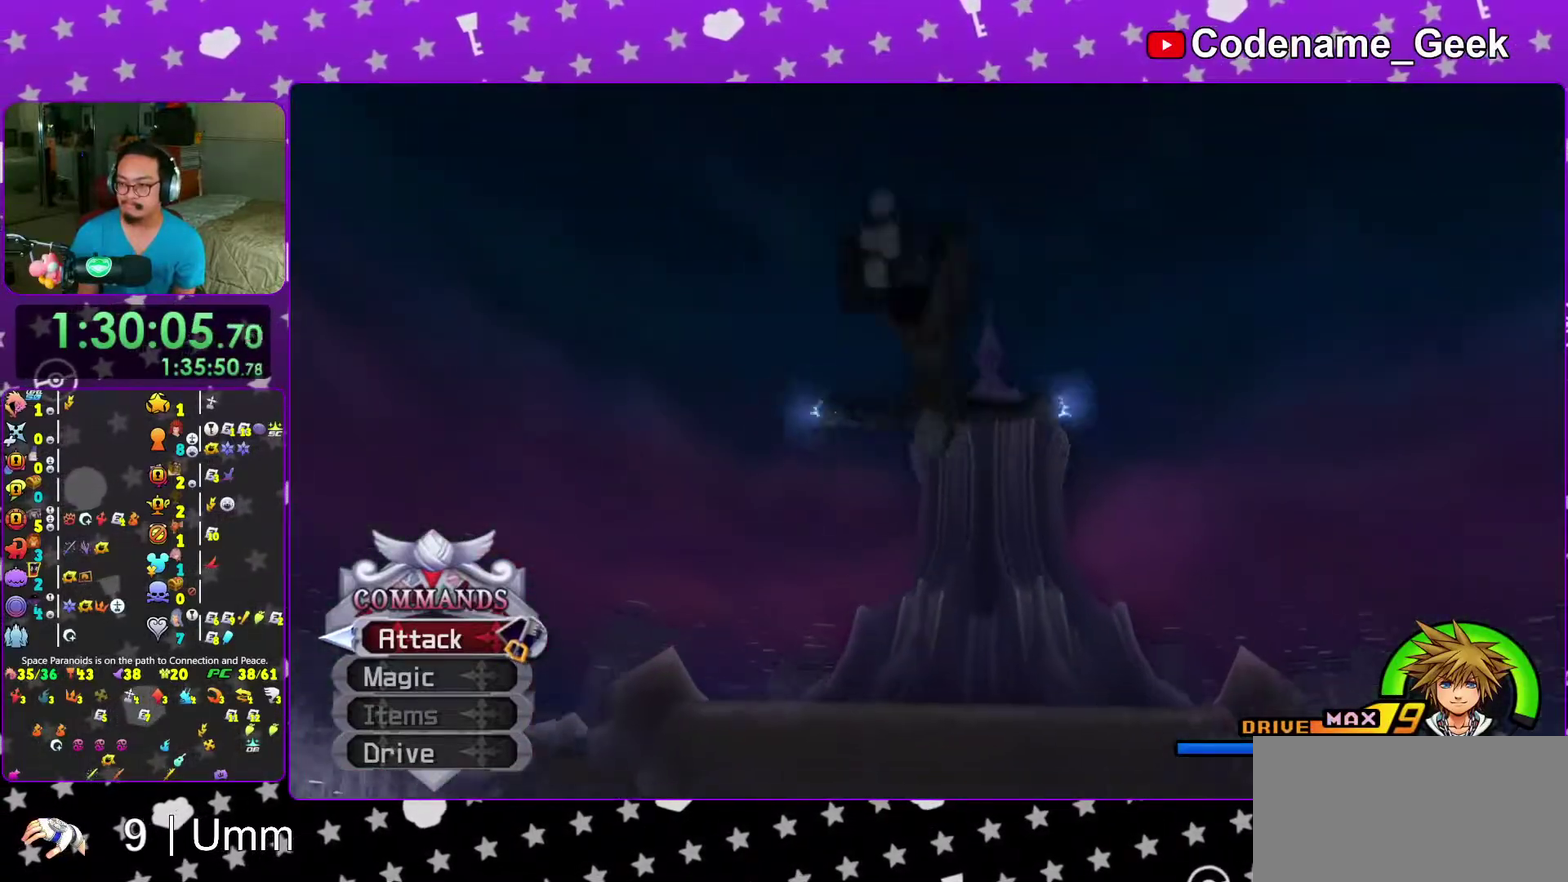
{"dt_ms": 300, "buttons": [], "left_stick": "center", "right_stick": "center"}